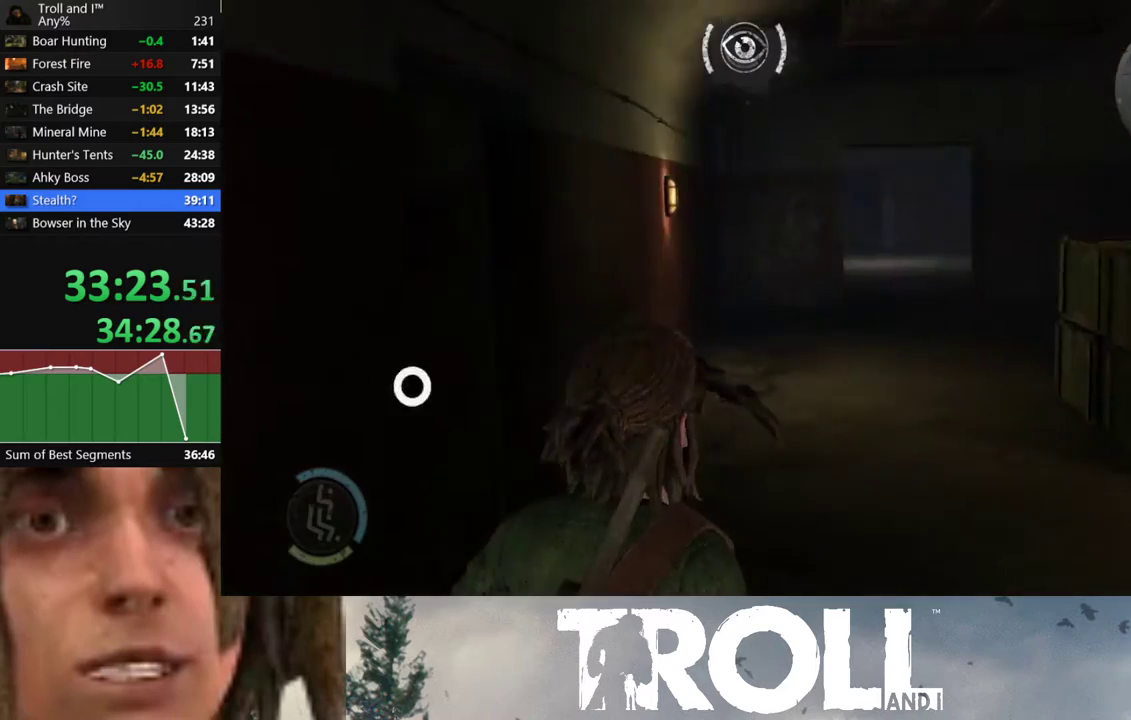
Gameplay with a controller (Xbox layout); each line is a JSON object with the inputs held at the frame after it. "button_events" lists button changes between this image and that frame as [ms after this image, input, new state], when the widget could be followed in between (sticks are given only as held states).
{"buttons": ["Y"], "left_stick": "up", "right_stick": "center", "button_events": [[334, "Y", "down"], [401, "Y", "up"], [501, "Y", "down"]]}
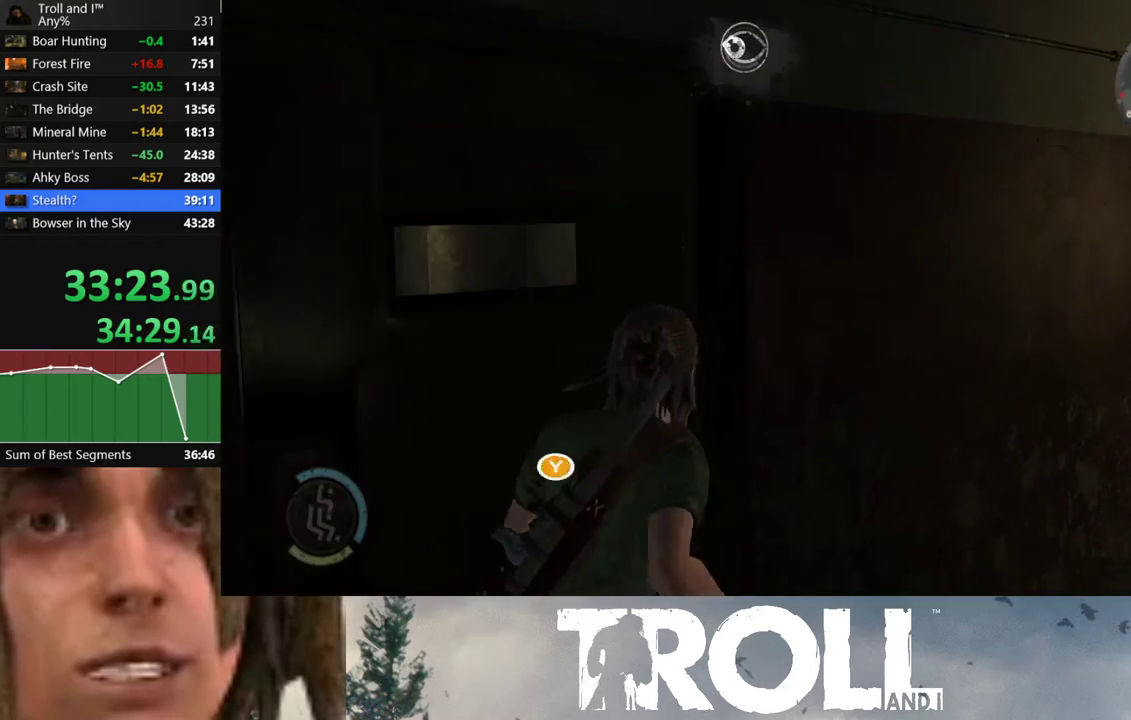
{"buttons": [], "left_stick": "center", "right_stick": "center", "button_events": [[66, "Y", "up"], [133, "Y", "down"], [233, "Y", "up"], [300, "Y", "down"], [367, "Y", "up"]]}
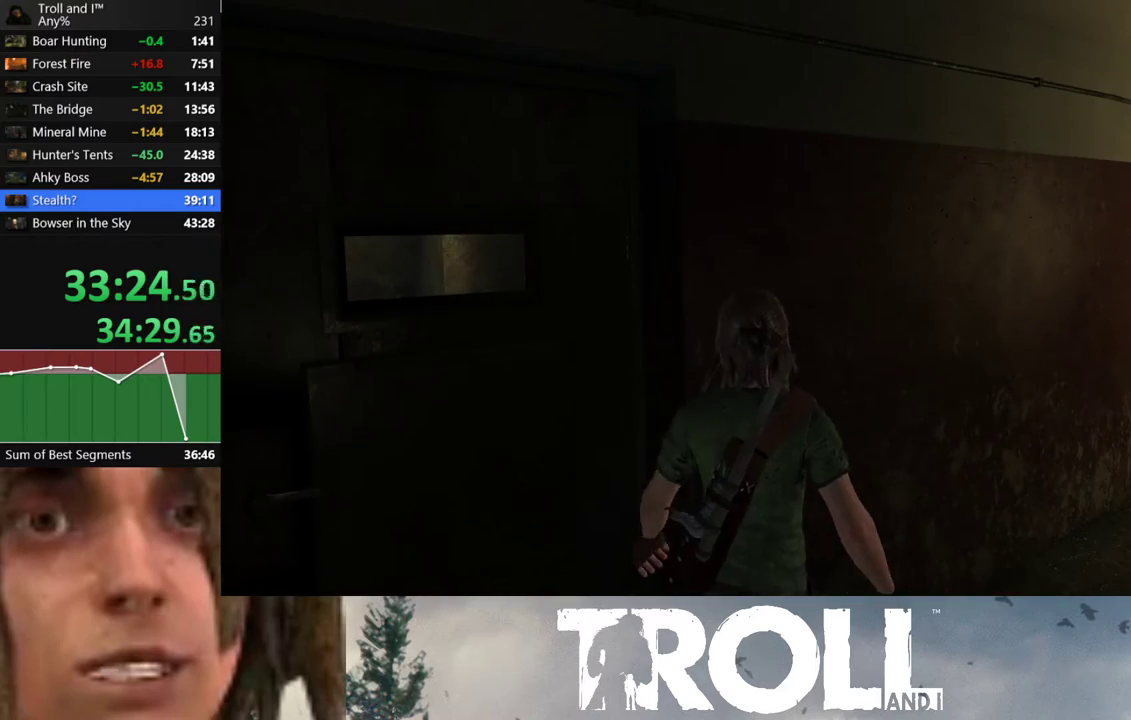
{"buttons": [], "left_stick": "center", "right_stick": "center", "button_events": []}
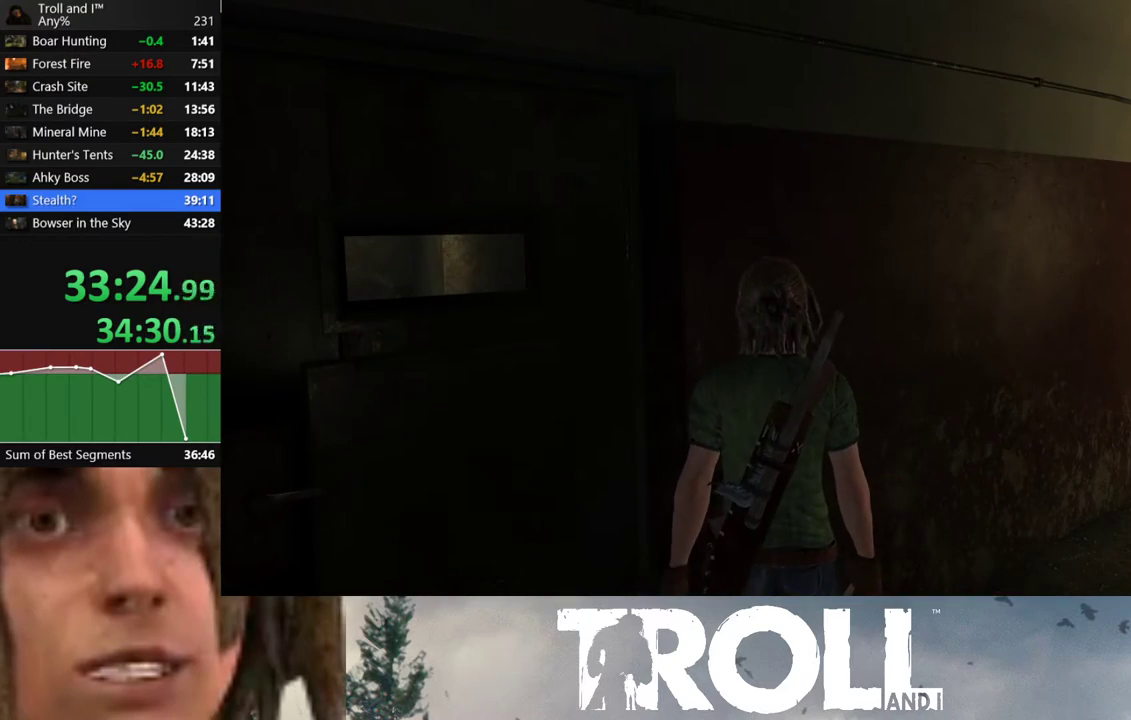
{"buttons": [], "left_stick": "left", "right_stick": "center", "button_events": []}
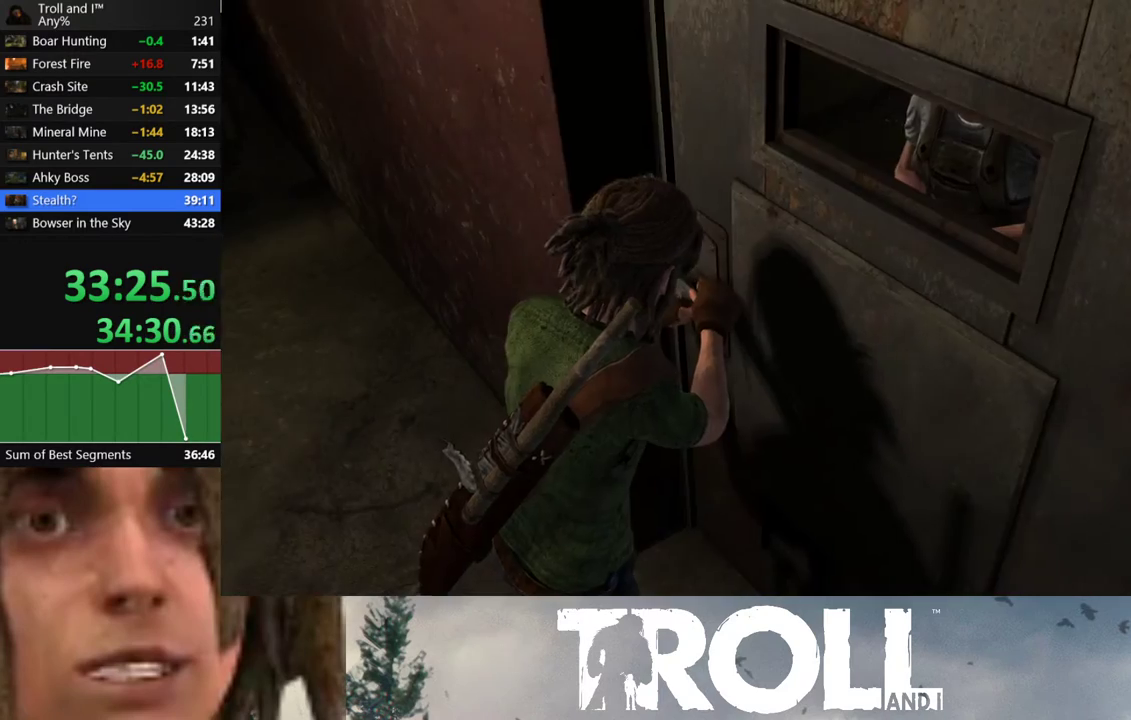
{"buttons": [], "left_stick": "center", "right_stick": "center", "button_events": []}